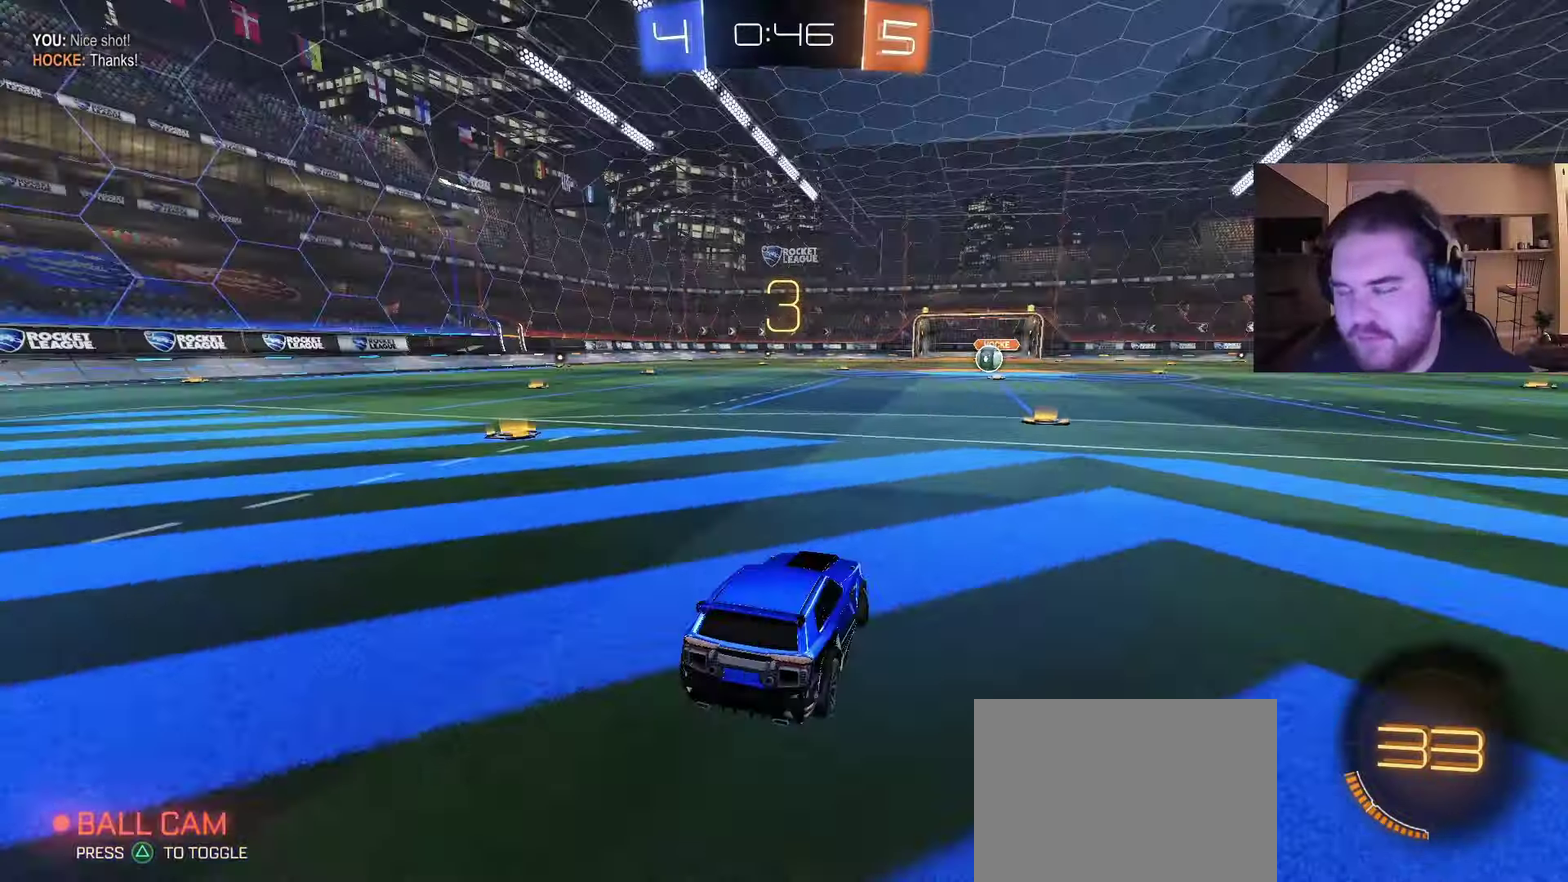
Gameplay with a controller (PlayStation layout); each line is a JSON object with the inputs held at the frame after it. "events" lists button and stick changes between this image and that frame as [ms after this image, input, new state], when the widget could be followed in between. Not read: L1 R1.
{"buttons": ["R2"], "left_stick": "right", "right_stick": "center", "events": [[33, "left_stick", "right"], [50, "right_stick", "center"], [100, "R2", "down"], [217, "left_stick", "center"], [383, "left_stick", "right"]]}
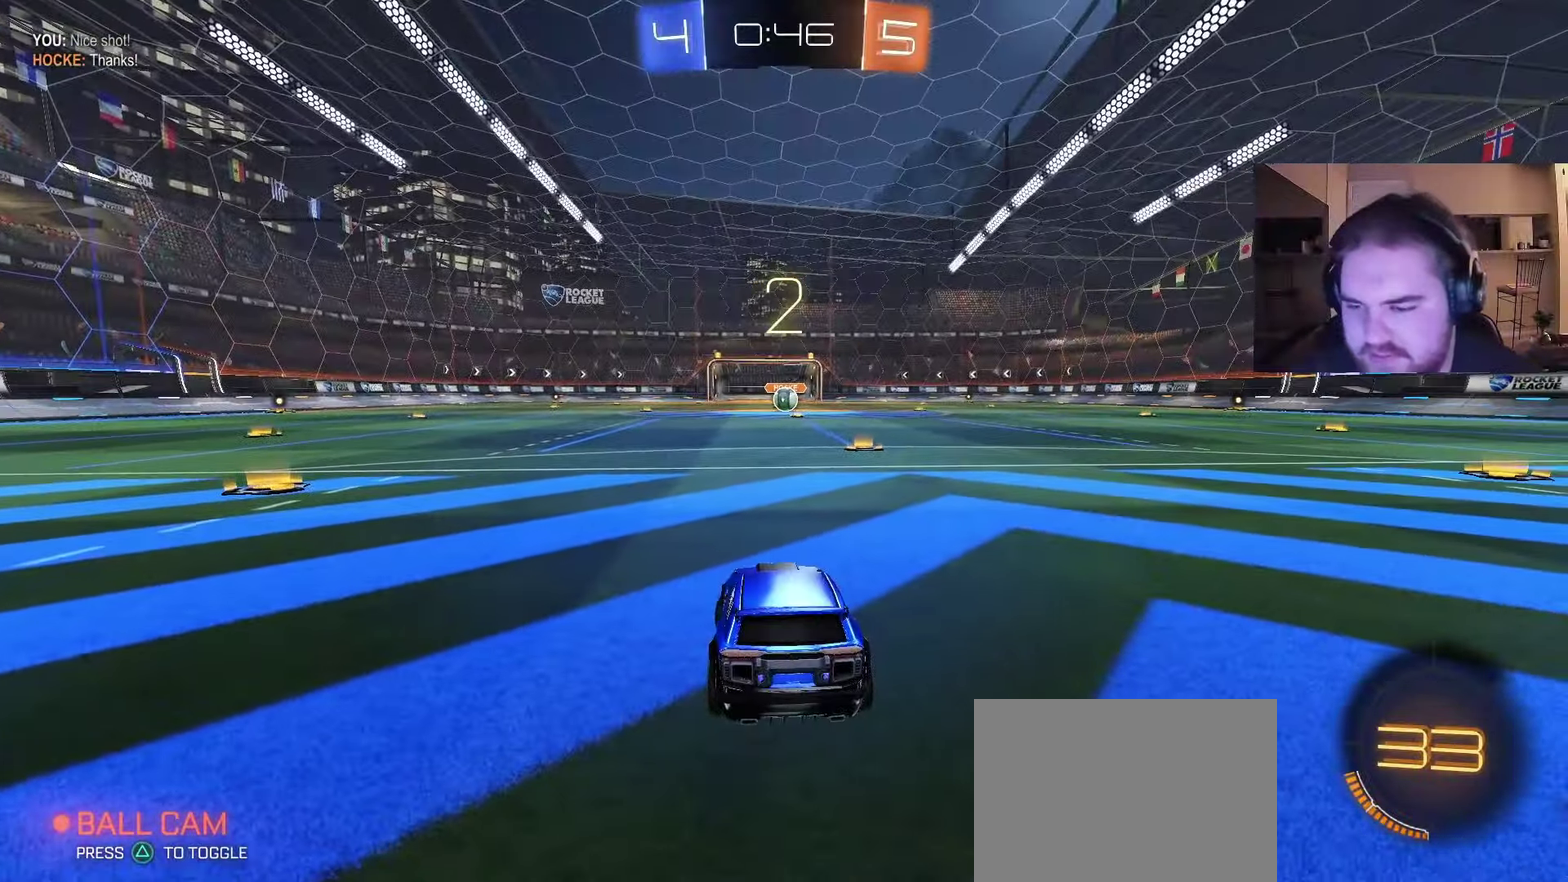
{"buttons": ["R2"], "left_stick": "center", "right_stick": "center", "events": [[67, "left_stick", "center"]]}
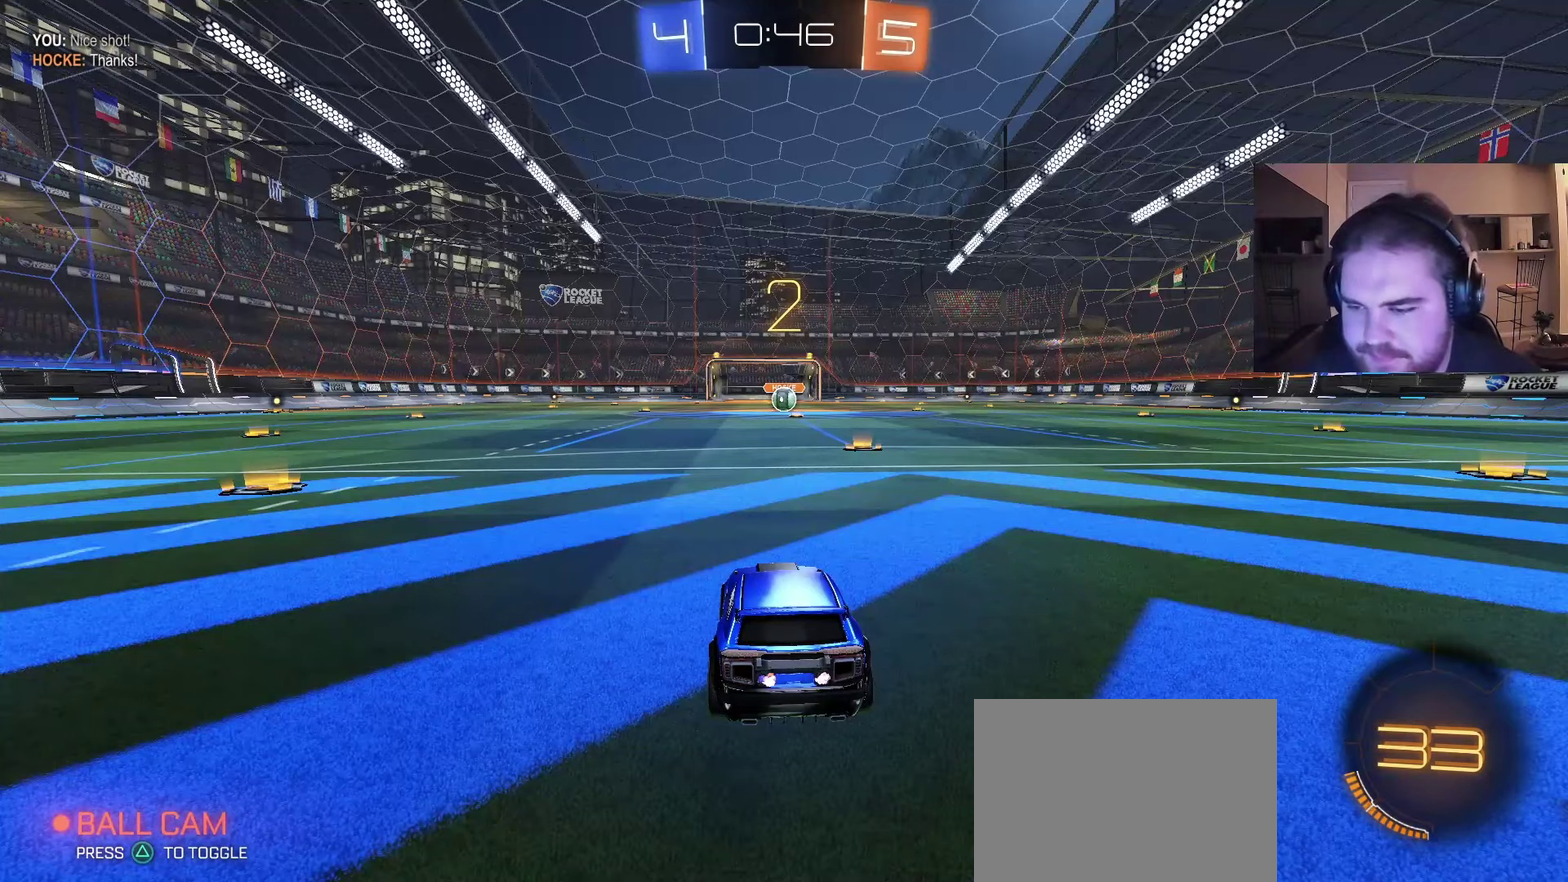
{"buttons": ["R2"], "left_stick": "center", "right_stick": "center", "events": [[183, "left_stick", "right"], [350, "left_stick", "center"]]}
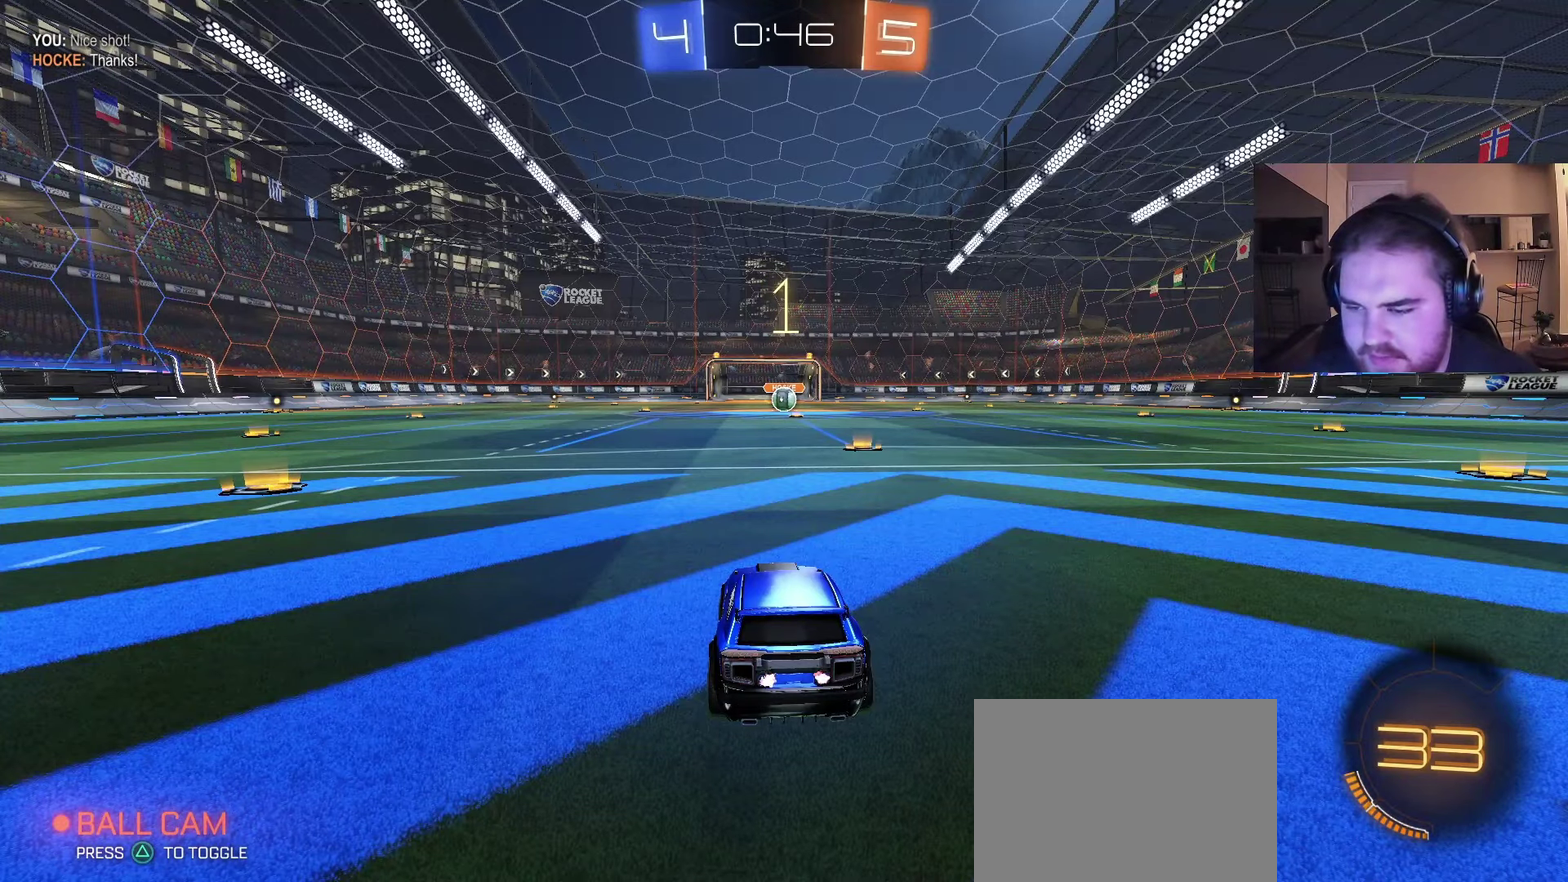
{"buttons": ["R2"], "left_stick": "center", "right_stick": "center", "events": []}
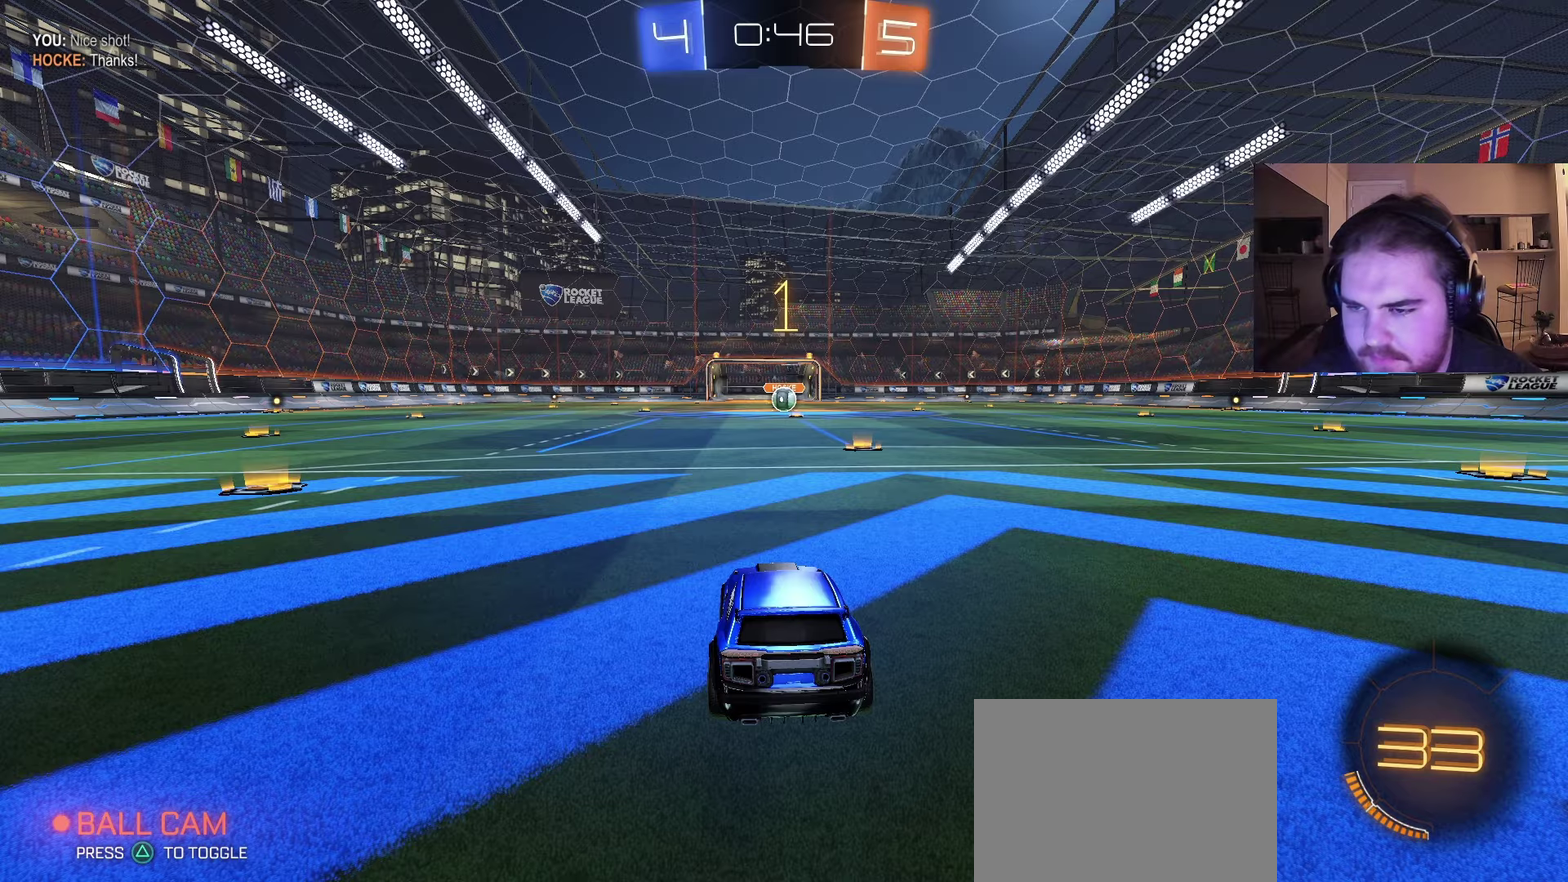
{"buttons": ["CIRCLE", "R2"], "left_stick": "center", "right_stick": "center", "events": [[233, "CIRCLE", "down"], [267, "left_stick", "right"], [433, "left_stick", "center"]]}
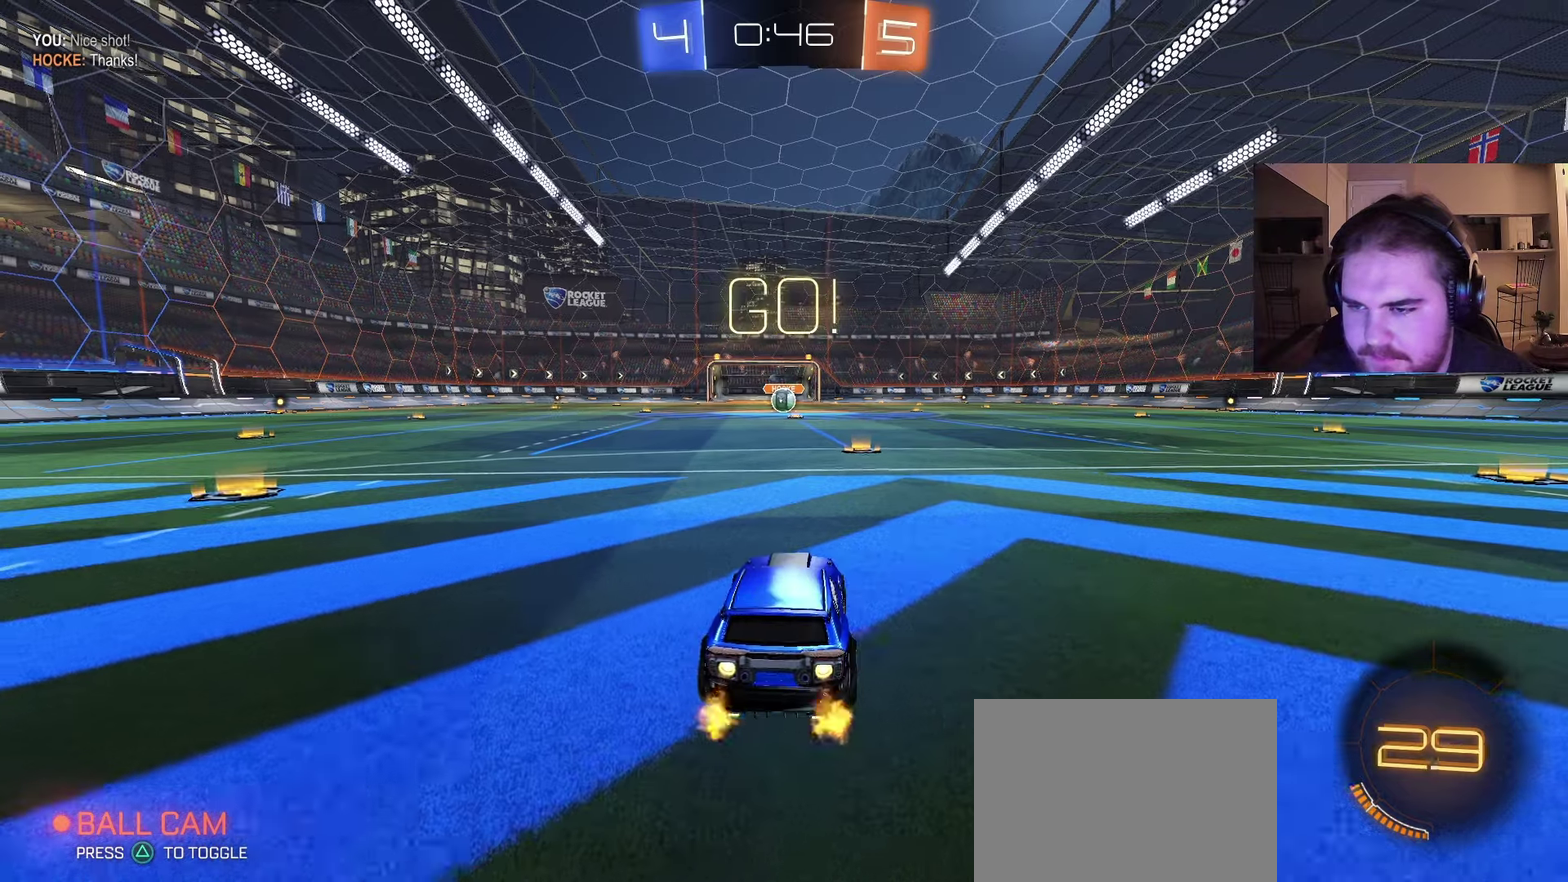
{"buttons": ["CIRCLE", "R2"], "left_stick": "up-left", "right_stick": "center", "events": [[333, "left_stick", "up-right"], [433, "CROSS", "down"], [483, "CROSS", "up"], [483, "left_stick", "up-left"]]}
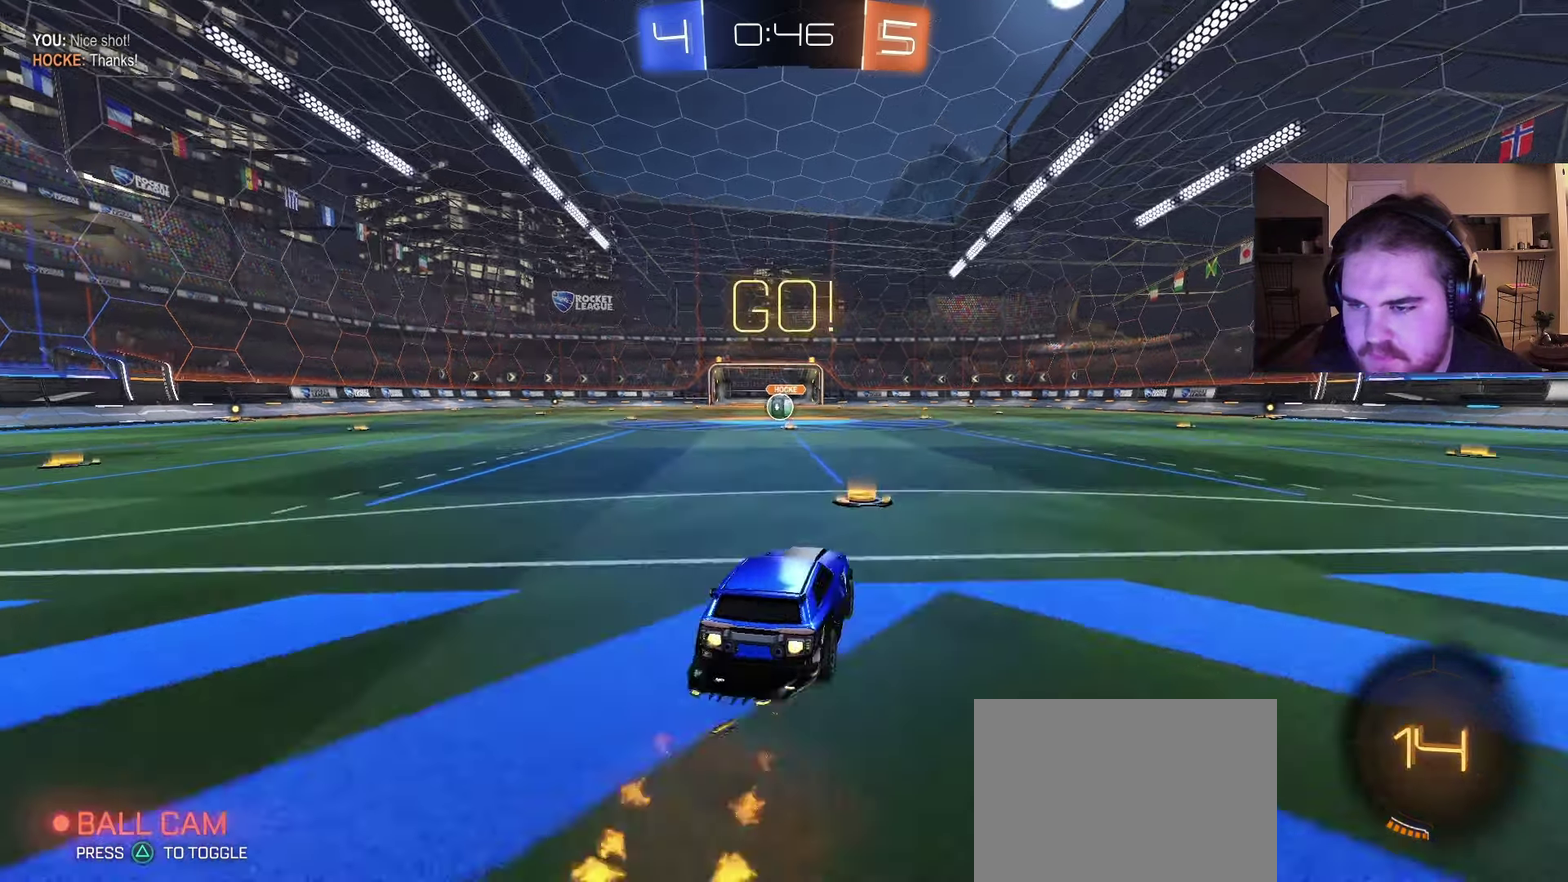
{"buttons": ["CIRCLE", "R2"], "left_stick": "down-left", "right_stick": "center", "events": [[50, "CROSS", "down"], [83, "left_stick", "down"], [200, "CROSS", "up"], [333, "left_stick", "down-left"], [383, "TRIANGLE", "down"], [450, "TRIANGLE", "up"]]}
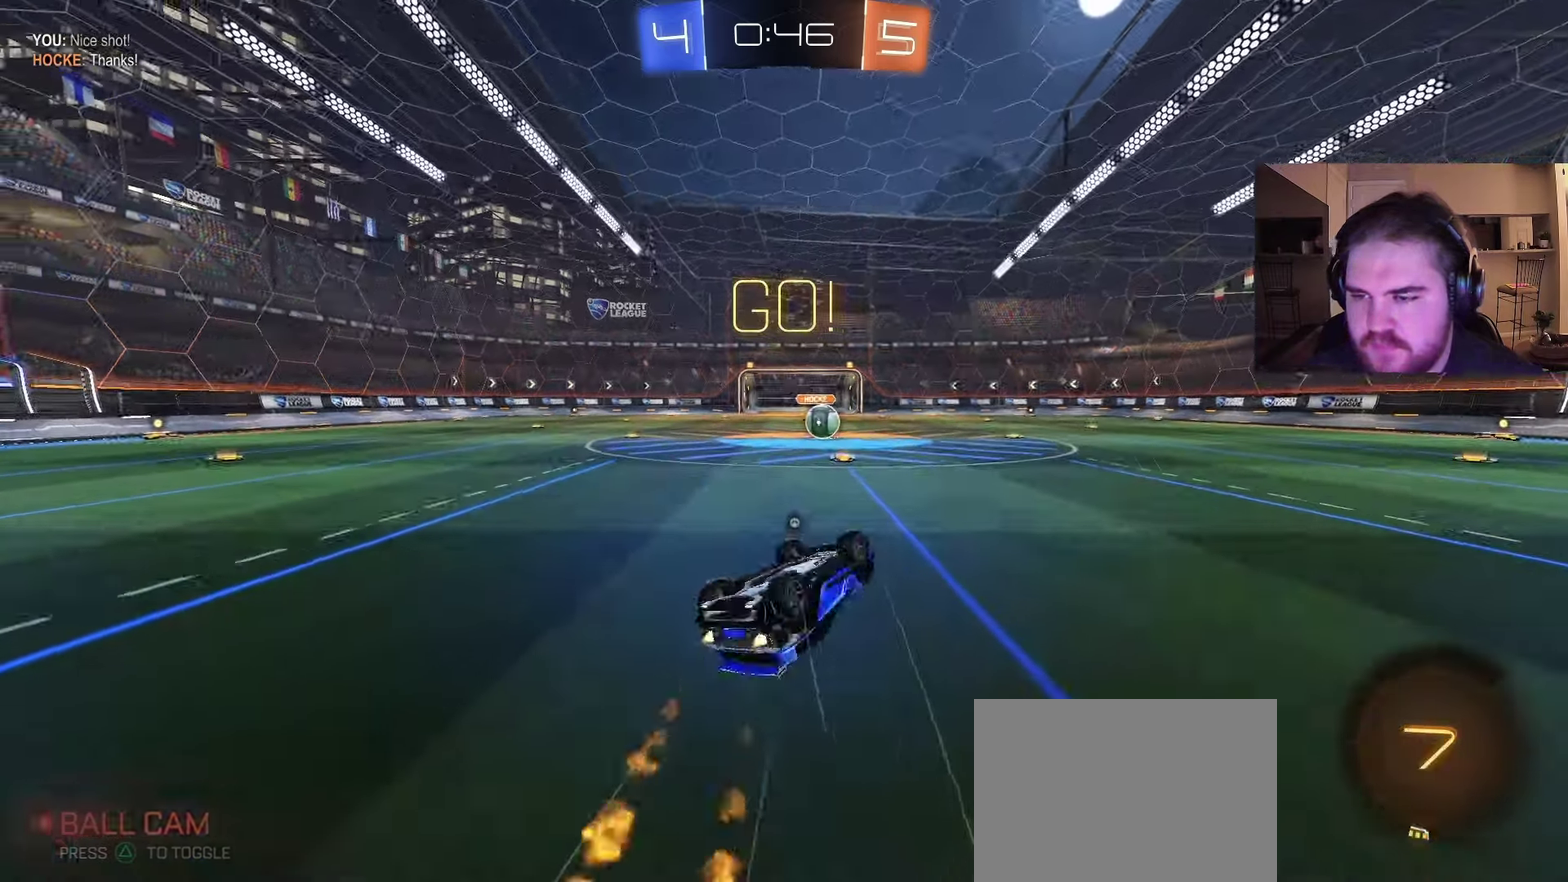
{"buttons": ["R2"], "left_stick": "center", "right_stick": "center", "events": [[50, "TRIANGLE", "down"], [167, "TRIANGLE", "up"], [283, "CIRCLE", "up"], [300, "left_stick", "center"]]}
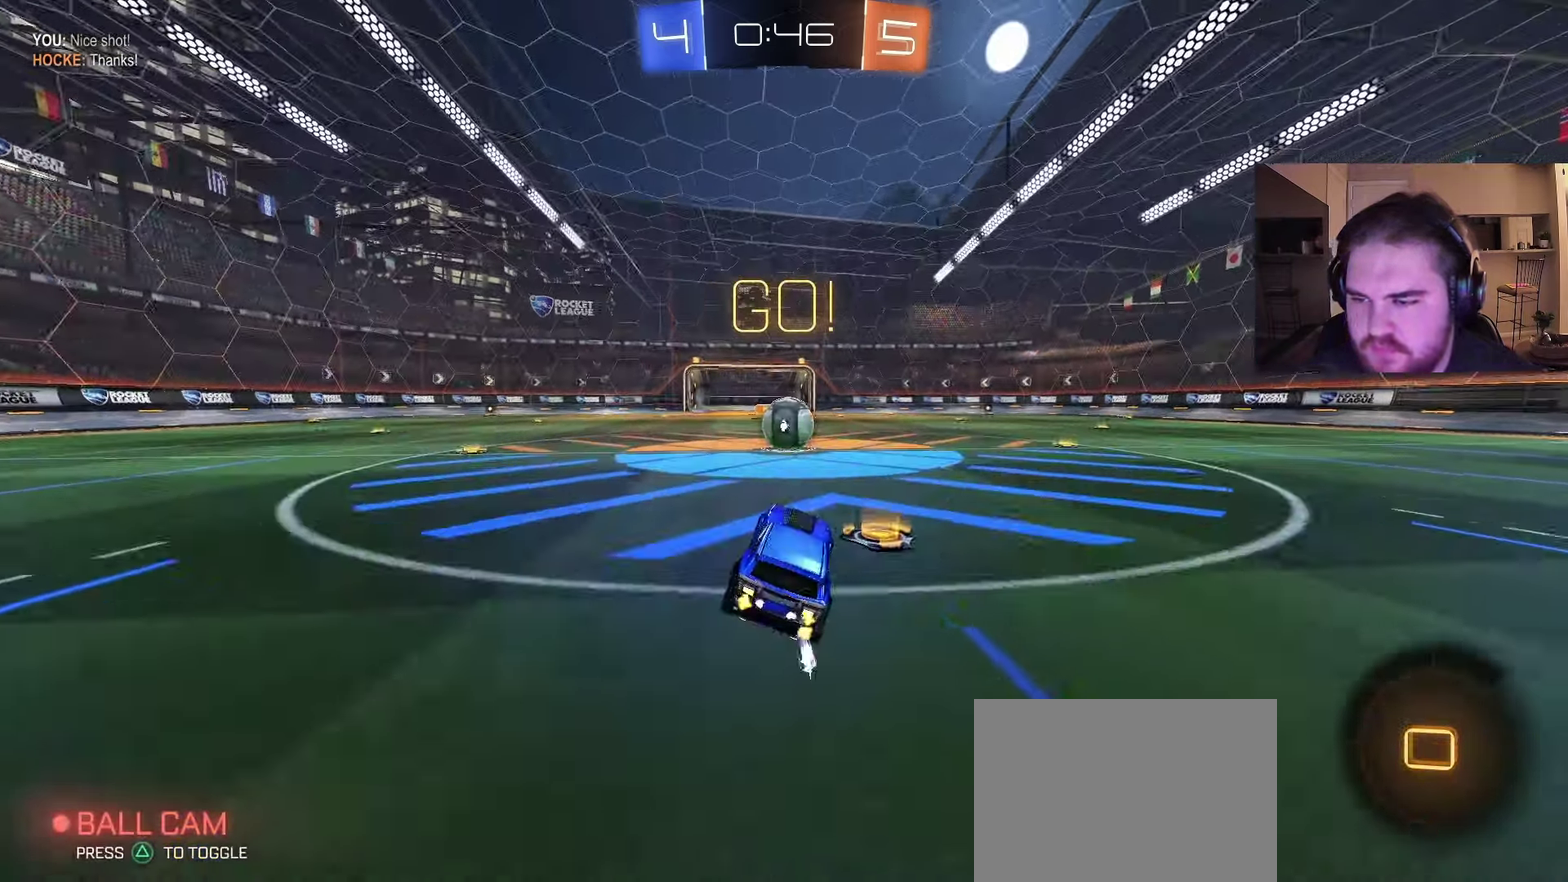
{"buttons": ["CROSS", "R2"], "left_stick": "right", "right_stick": "center"}